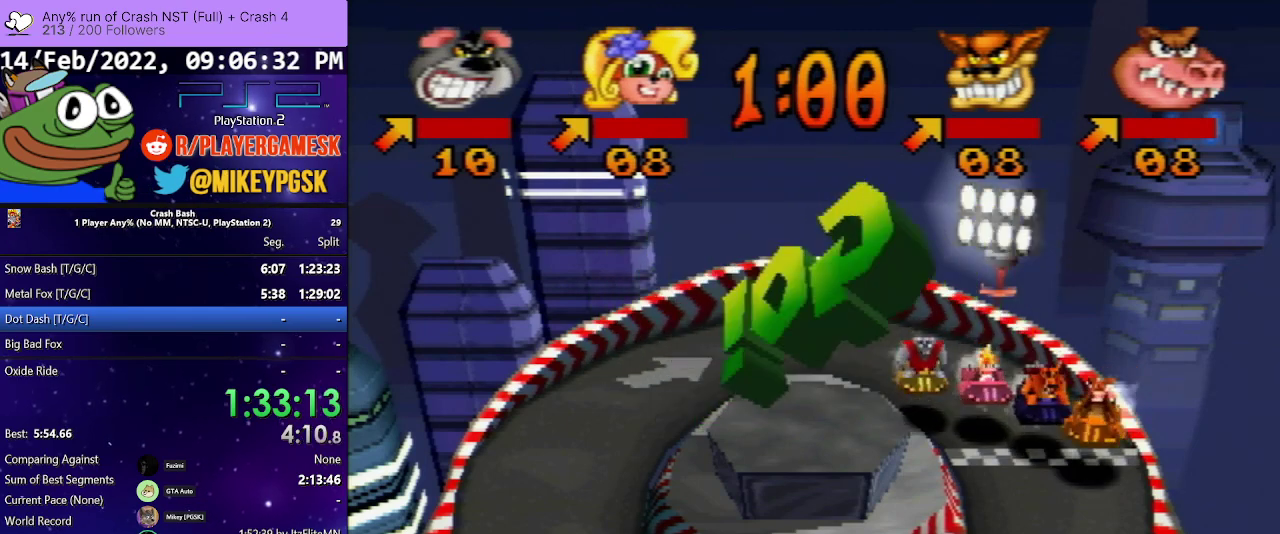
Gameplay with a controller (PlayStation layout); each line is a JSON object with the inputs held at the frame after it. "events" lists button and stick changes between this image and that frame as [ms after this image, input, new state], when the widget could be followed in between. Not read: L3 R3 left_stick right_stick.
{"buttons": ["DPAD_RIGHT"], "events": [[467, "DPAD_RIGHT", "down"]]}
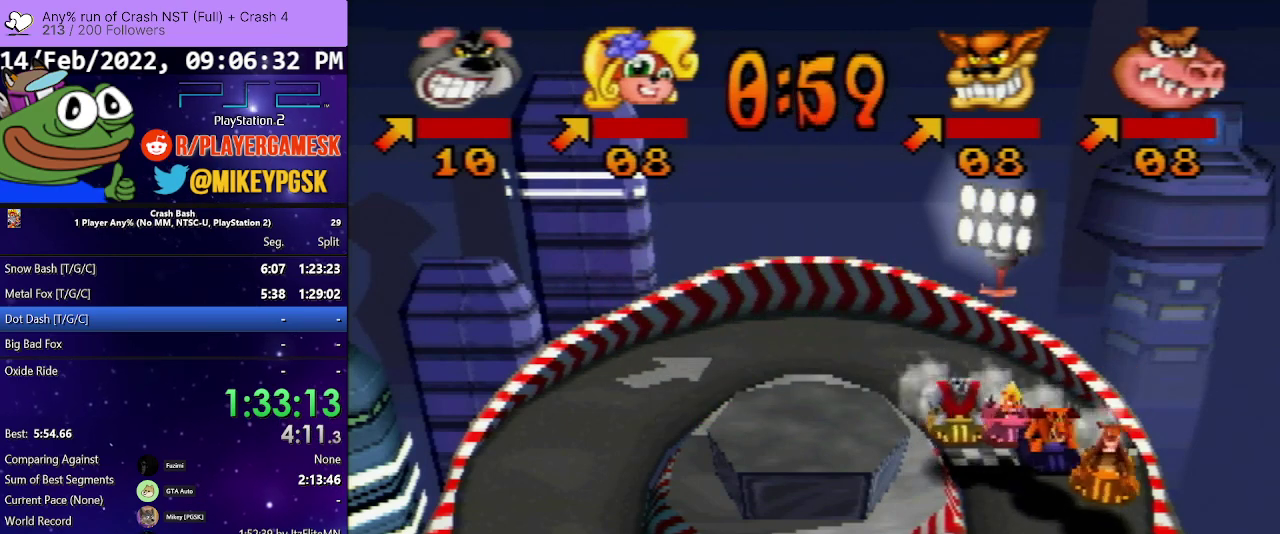
{"buttons": [], "events": [[100, "DPAD_RIGHT", "up"], [233, "DPAD_RIGHT", "down"], [400, "DPAD_RIGHT", "up"]]}
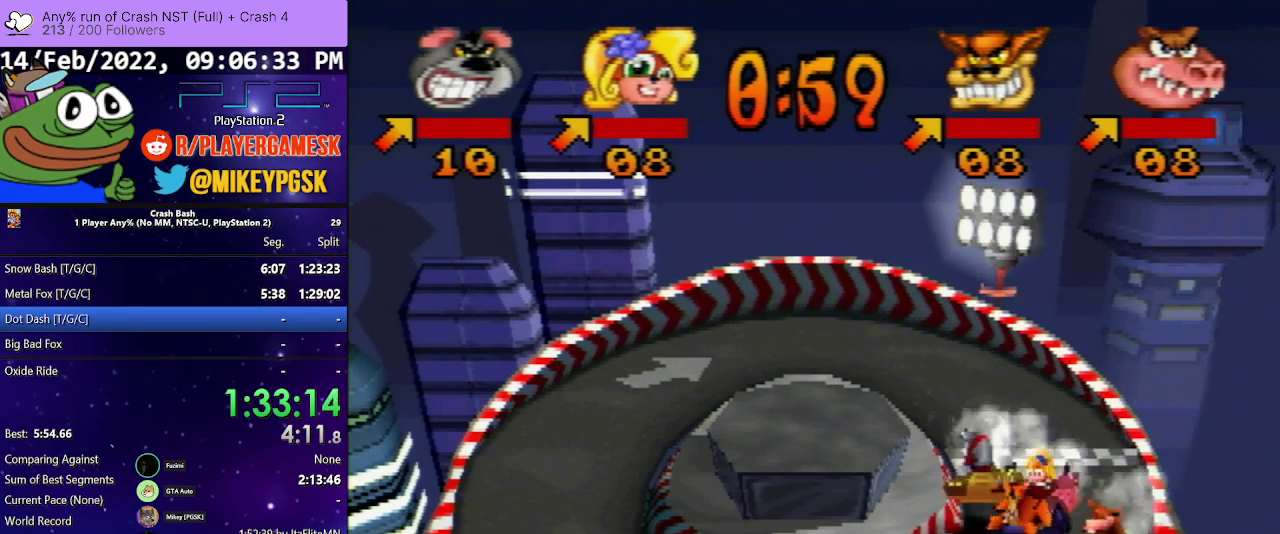
{"buttons": [], "events": []}
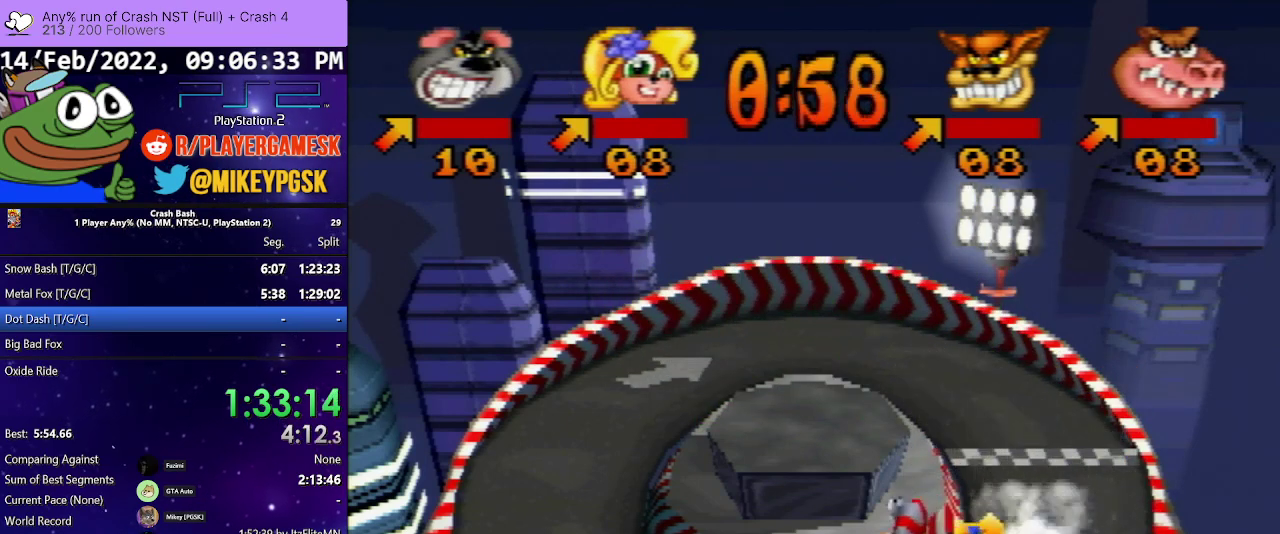
{"buttons": [], "events": [[167, "DPAD_RIGHT", "down"], [267, "DPAD_RIGHT", "up"]]}
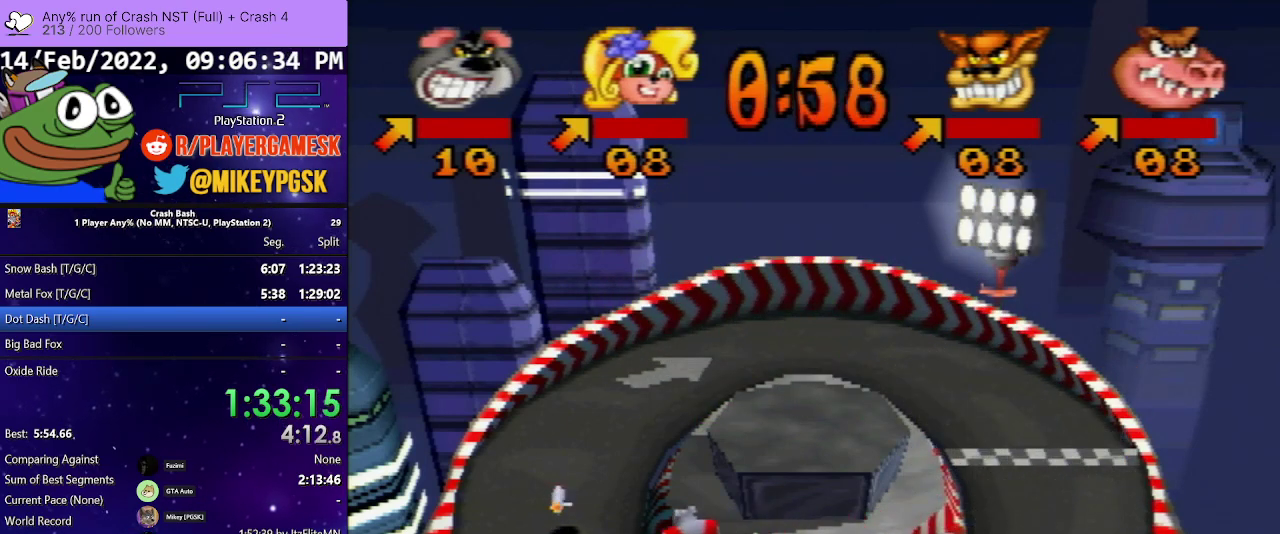
{"buttons": ["DPAD_RIGHT"], "events": [[367, "DPAD_RIGHT", "down"]]}
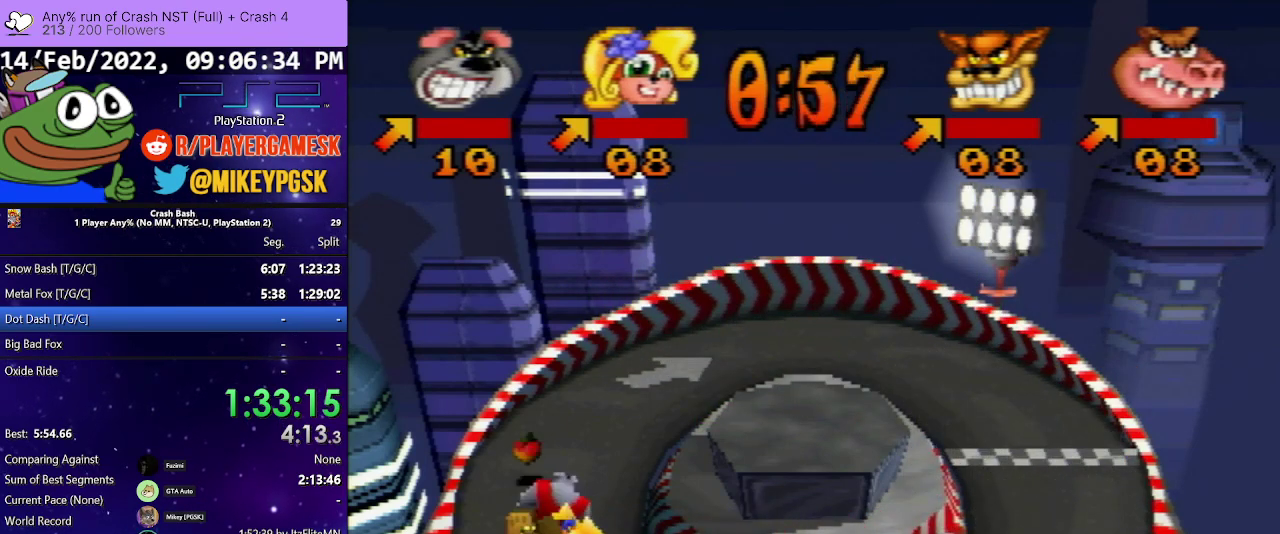
{"buttons": [], "events": [[100, "DPAD_RIGHT", "up"], [333, "DPAD_LEFT", "down"], [467, "DPAD_LEFT", "up"]]}
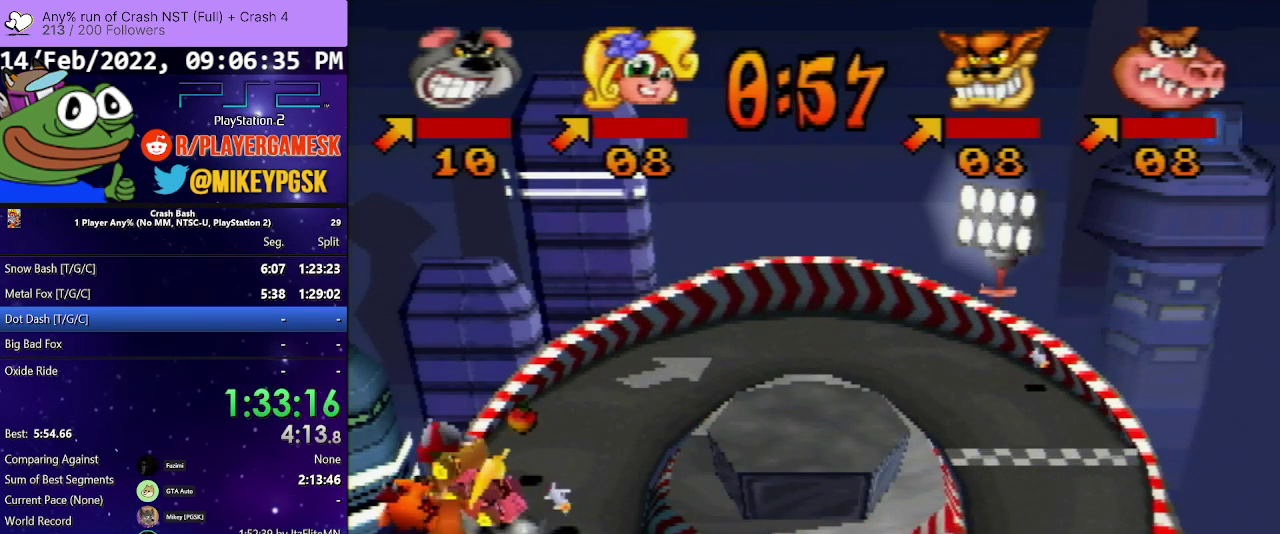
{"buttons": ["SQUARE", "DPAD_RIGHT"], "events": [[400, "SQUARE", "down"], [500, "DPAD_RIGHT", "down"]]}
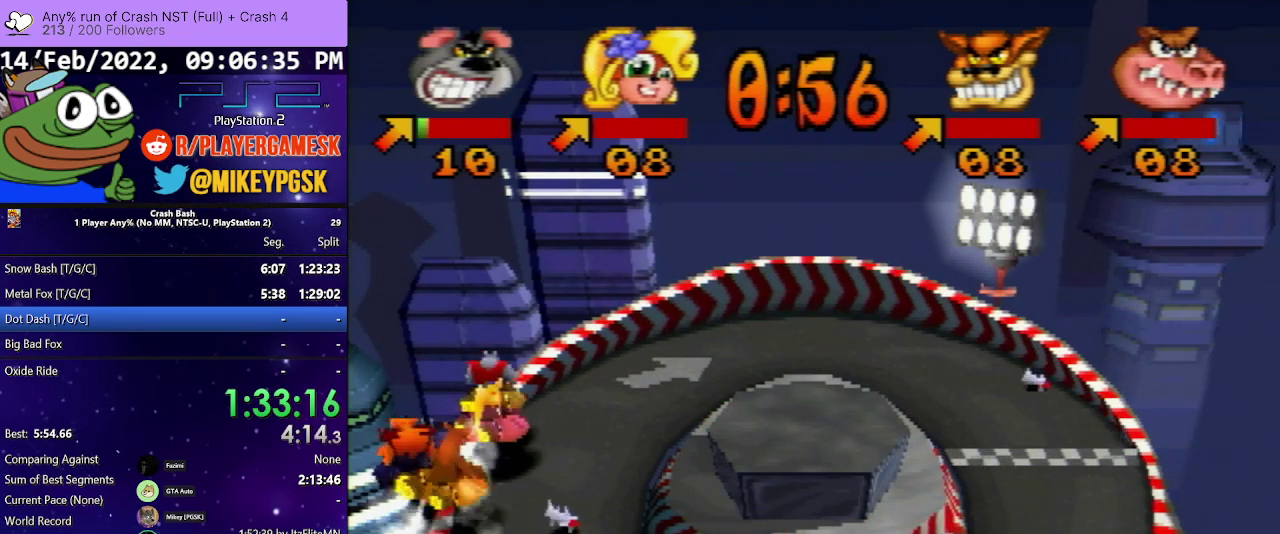
{"buttons": ["SQUARE"], "events": [[133, "DPAD_RIGHT", "up"]]}
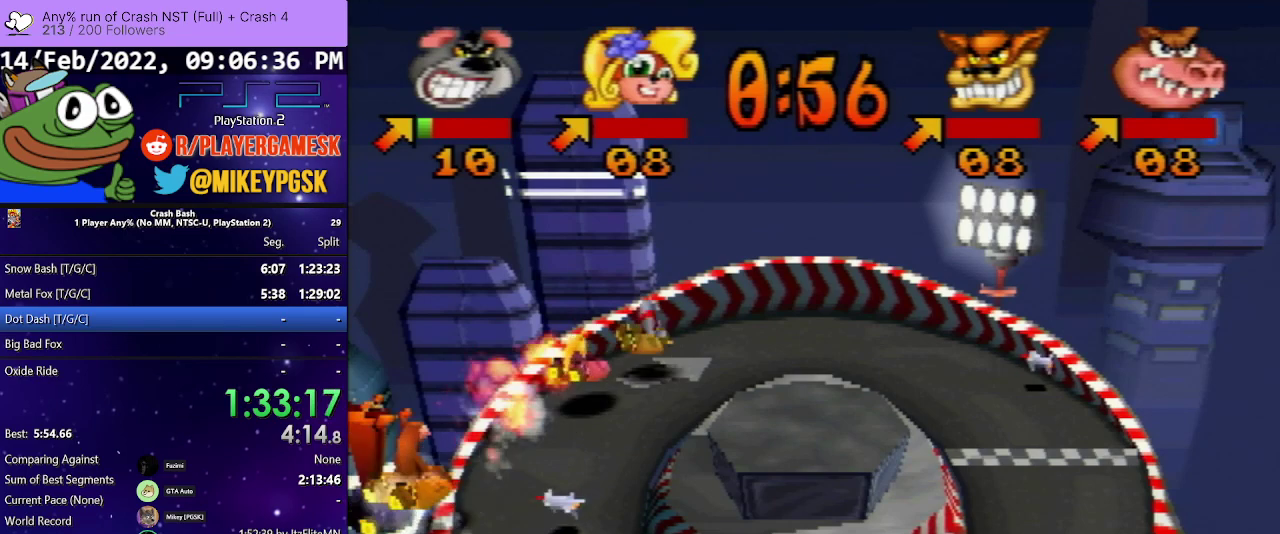
{"buttons": ["SQUARE", "DPAD_RIGHT"], "events": [[500, "DPAD_RIGHT", "down"]]}
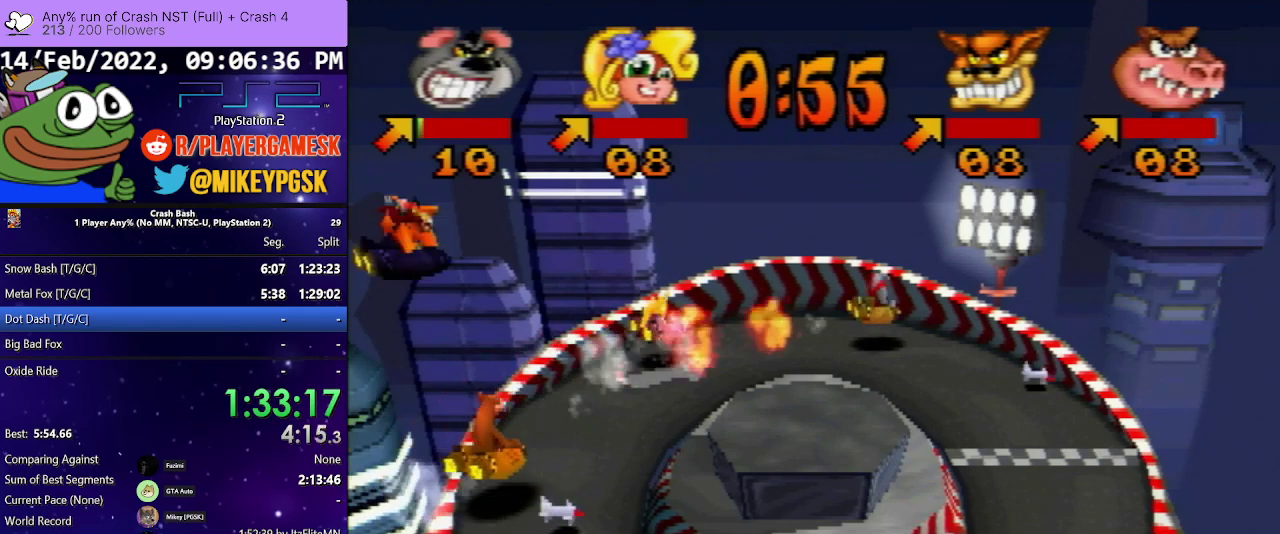
{"buttons": ["DPAD_RIGHT"], "events": [[133, "DPAD_RIGHT", "up"], [233, "SQUARE", "up"], [500, "DPAD_RIGHT", "down"]]}
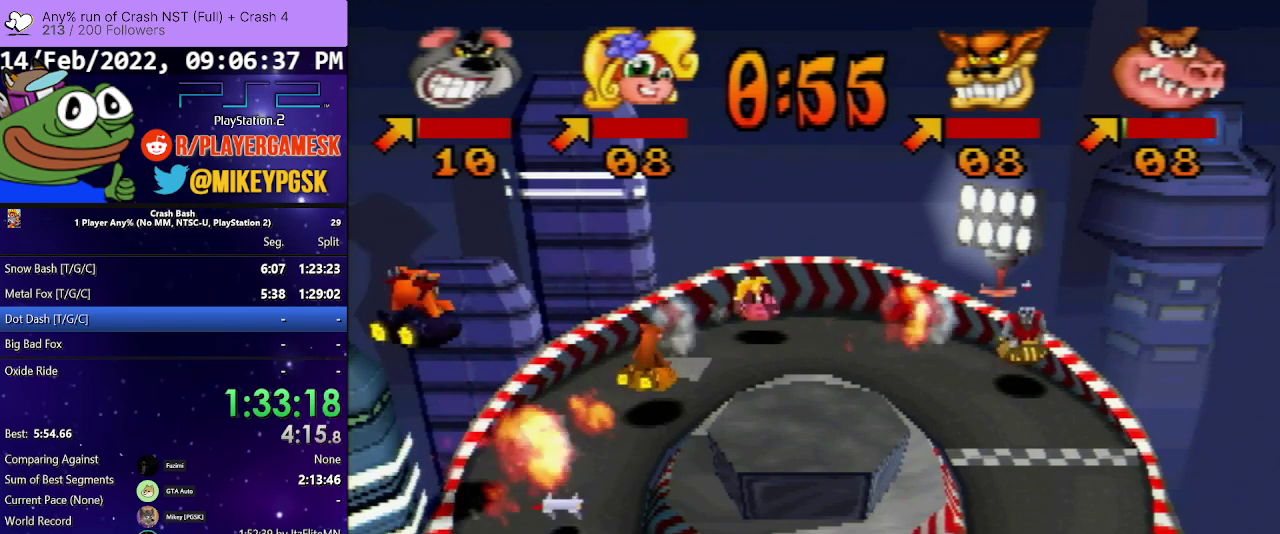
{"buttons": [], "events": [[100, "DPAD_RIGHT", "up"]]}
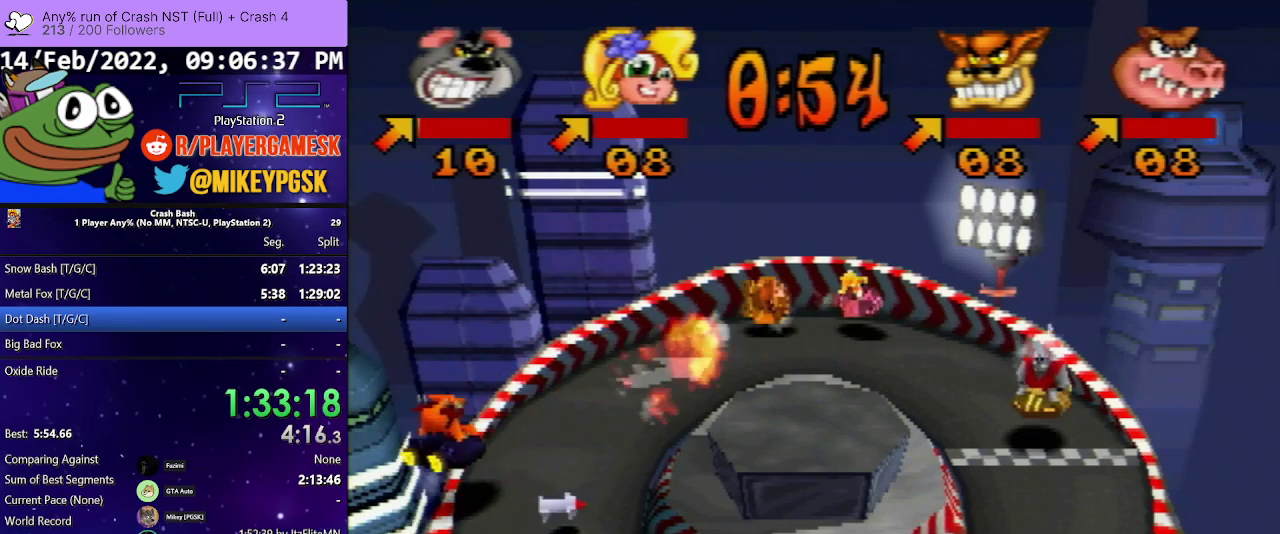
{"buttons": [], "events": [[167, "DPAD_LEFT", "down"], [233, "DPAD_LEFT", "up"], [367, "DPAD_RIGHT", "down"], [500, "DPAD_RIGHT", "up"]]}
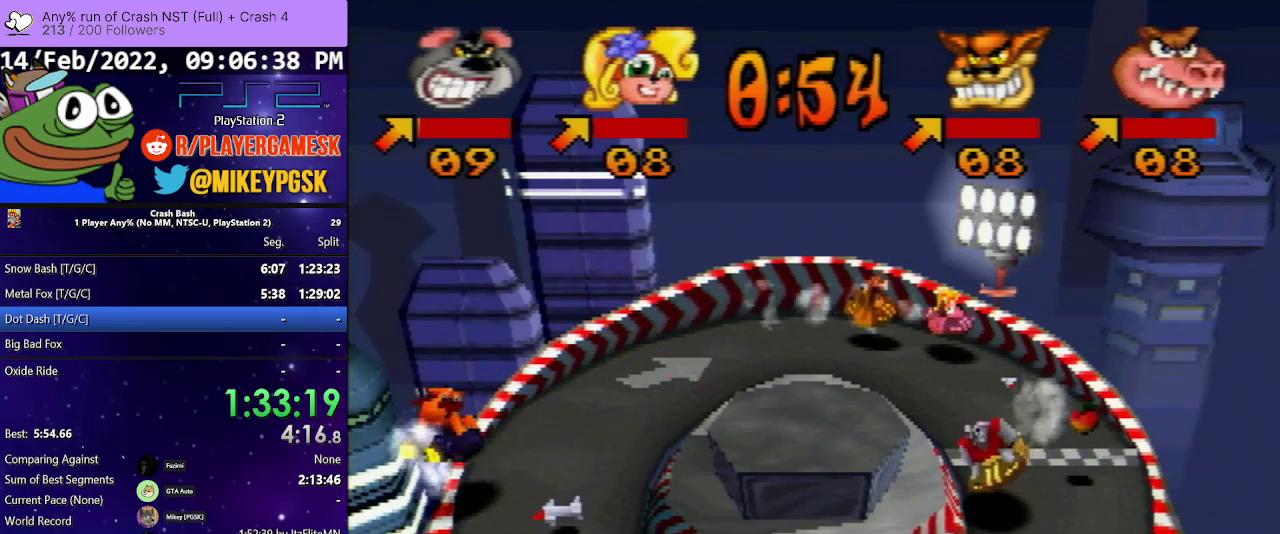
{"buttons": [], "events": [[200, "DPAD_RIGHT", "down"], [367, "DPAD_RIGHT", "up"]]}
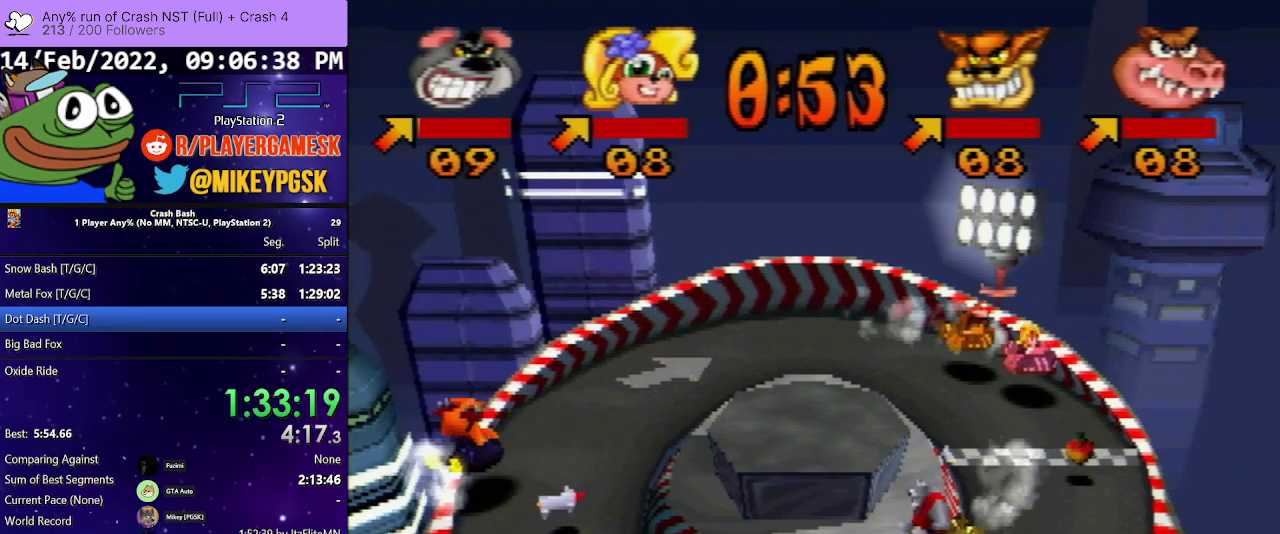
{"buttons": [], "events": [[133, "DPAD_RIGHT", "down"], [233, "DPAD_RIGHT", "up"]]}
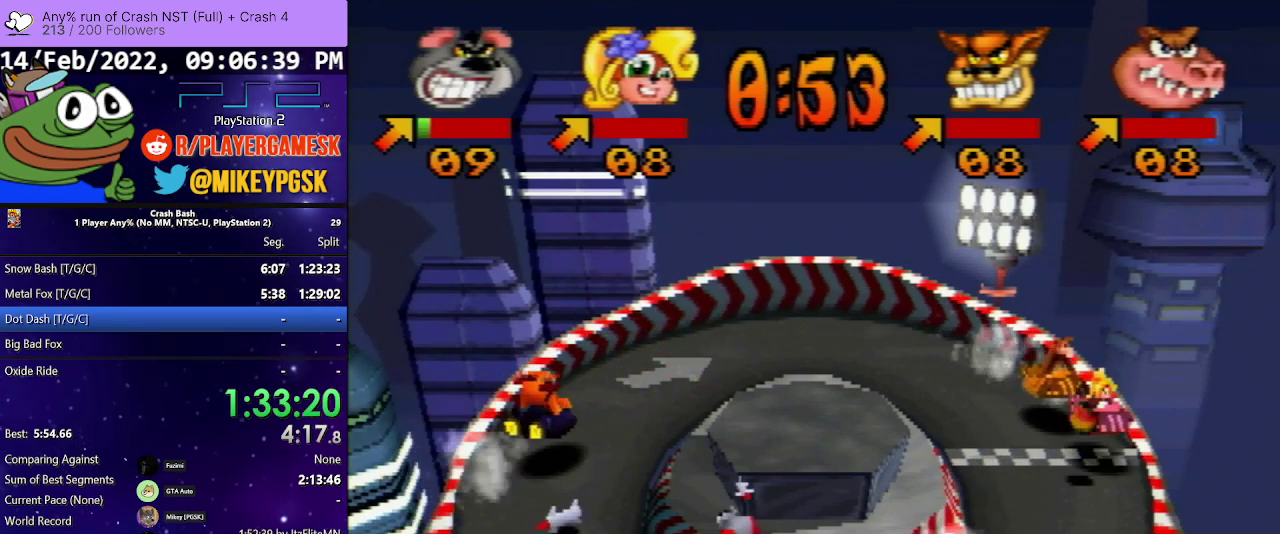
{"buttons": ["SQUARE"], "events": [[100, "SQUARE", "down"], [167, "DPAD_RIGHT", "down"], [300, "DPAD_RIGHT", "up"]]}
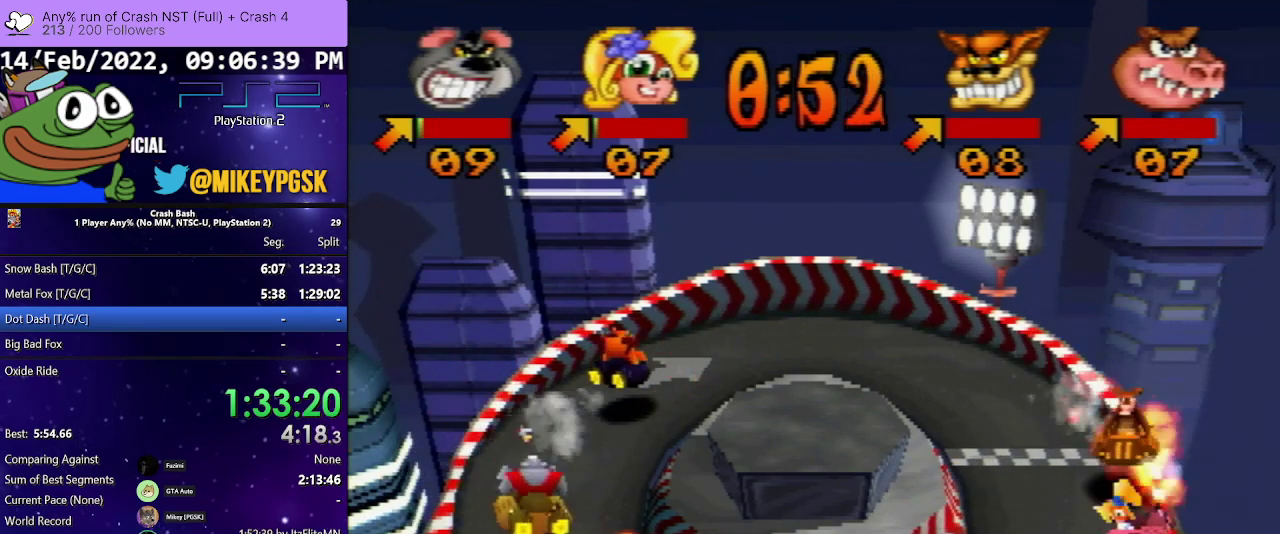
{"buttons": ["SQUARE"], "events": [[233, "DPAD_RIGHT", "down"], [333, "DPAD_RIGHT", "up"]]}
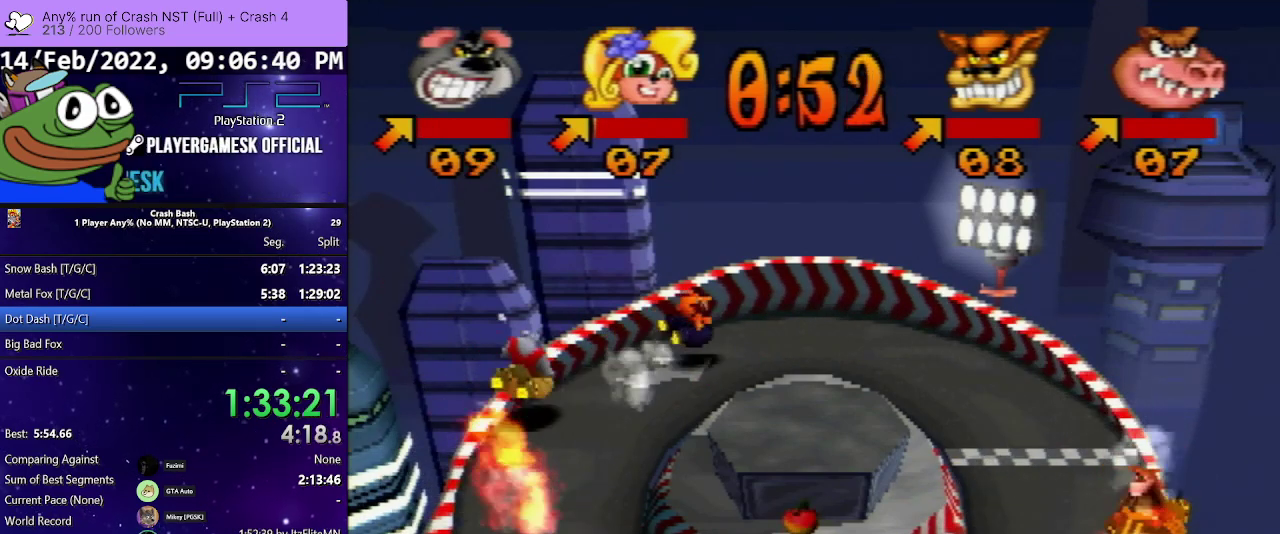
{"buttons": ["SQUARE"], "events": [[133, "DPAD_RIGHT", "down"], [267, "DPAD_RIGHT", "up"]]}
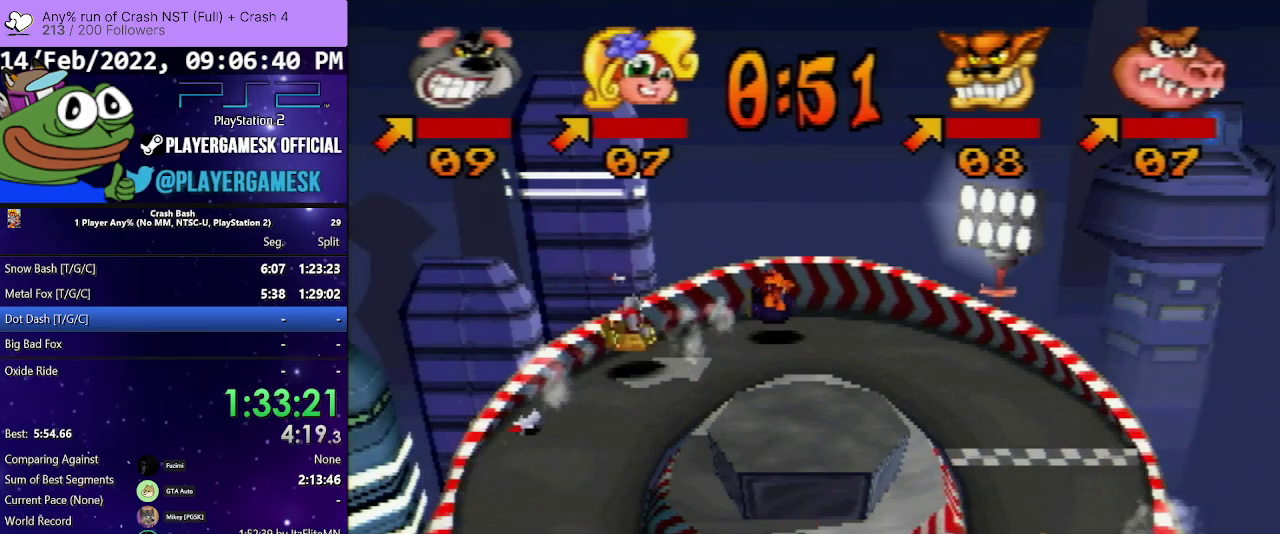
{"buttons": [], "events": [[233, "SQUARE", "up"]]}
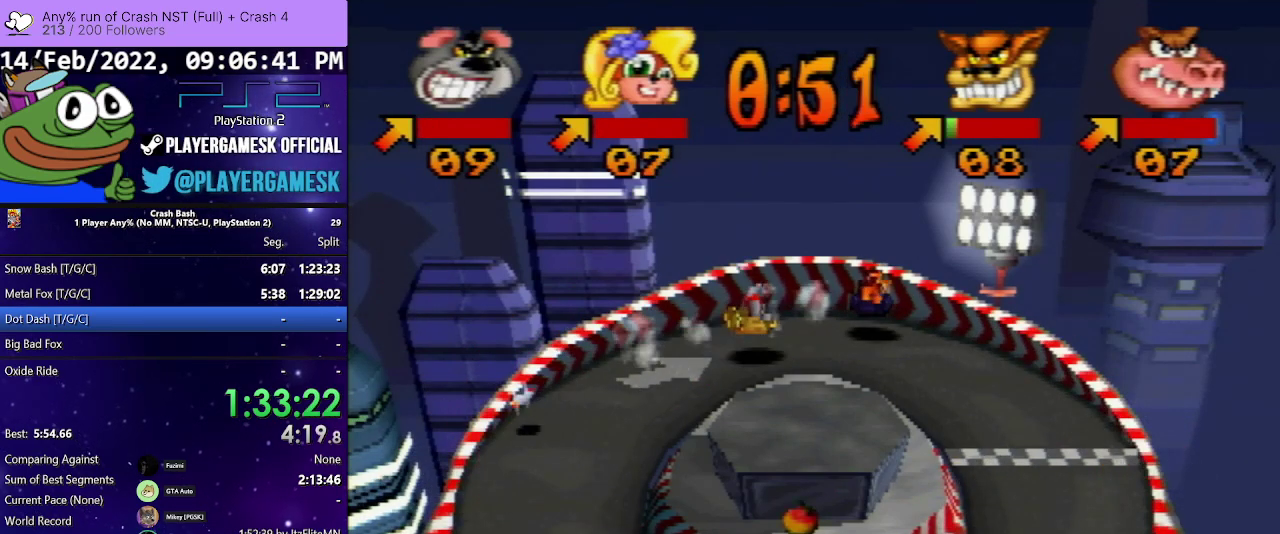
{"buttons": ["DPAD_RIGHT"], "events": [[100, "DPAD_RIGHT", "down"], [200, "CIRCLE", "down"], [200, "DPAD_RIGHT", "up"], [367, "CIRCLE", "up"], [367, "DPAD_RIGHT", "down"]]}
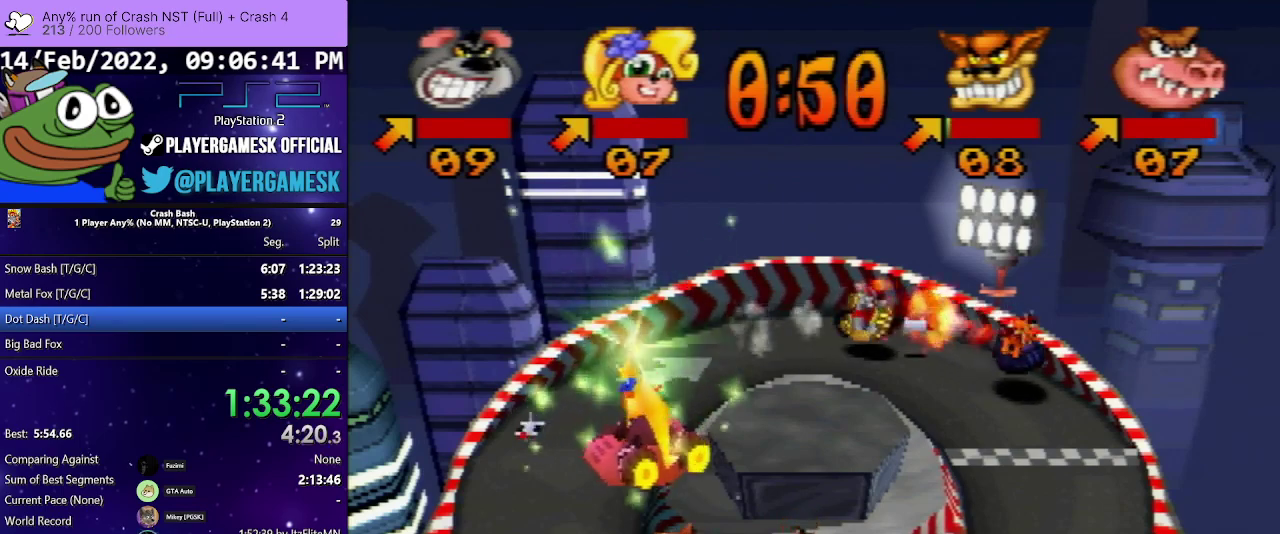
{"buttons": [], "events": [[33, "DPAD_RIGHT", "up"]]}
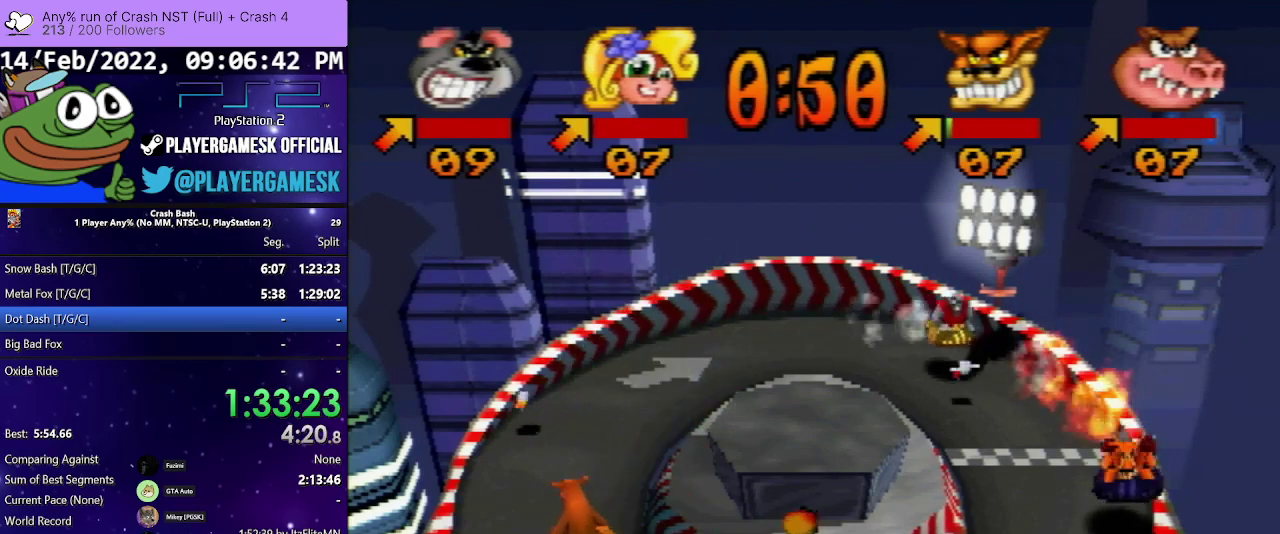
{"buttons": [], "events": [[267, "DPAD_RIGHT", "down"], [333, "DPAD_RIGHT", "up"]]}
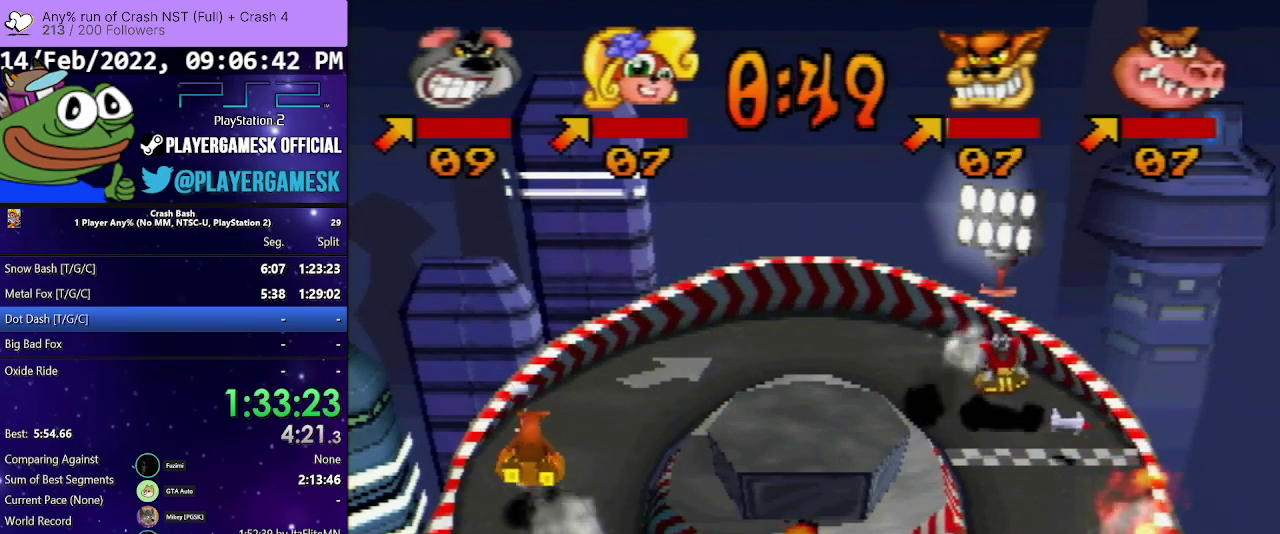
{"buttons": [], "events": []}
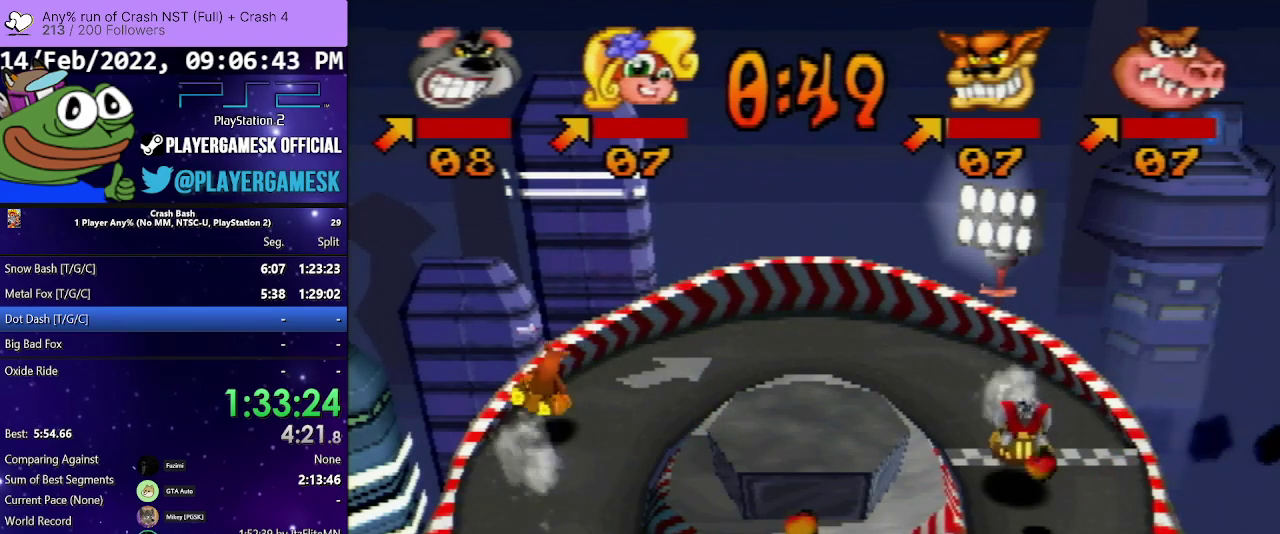
{"buttons": [], "events": [[100, "DPAD_RIGHT", "down"], [367, "DPAD_RIGHT", "up"]]}
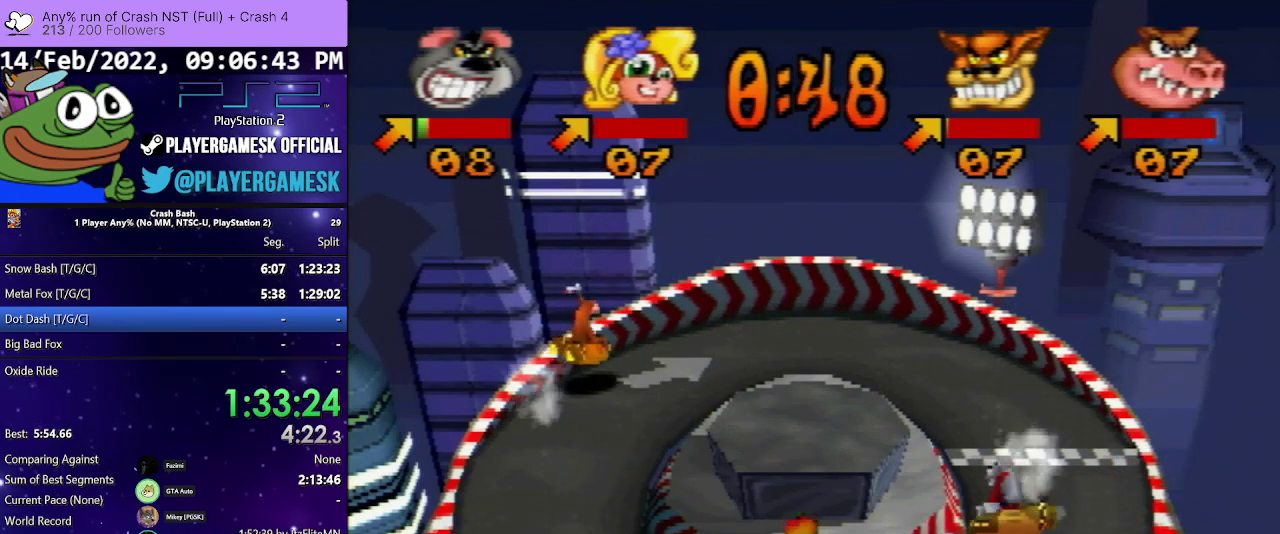
{"buttons": ["SQUARE", "DPAD_RIGHT"], "events": [[233, "SQUARE", "down"], [467, "DPAD_RIGHT", "down"]]}